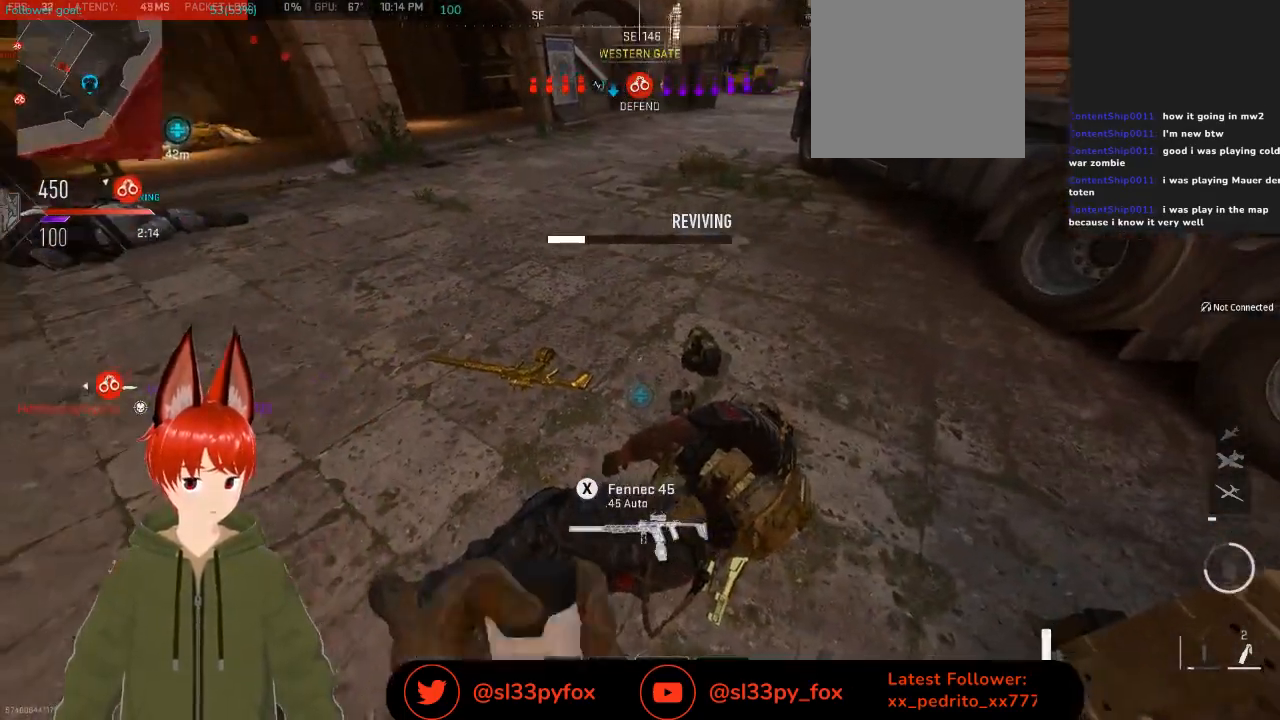
Gameplay with a controller (Xbox layout); each line is a JSON object with the inputs held at the frame after it. "events" lists button and stick changes between this image and that frame as [ms after this image, input, new state], when the widget could be followed in between.
{"buttons": ["X"], "left_stick": "center", "right_stick": "center", "events": []}
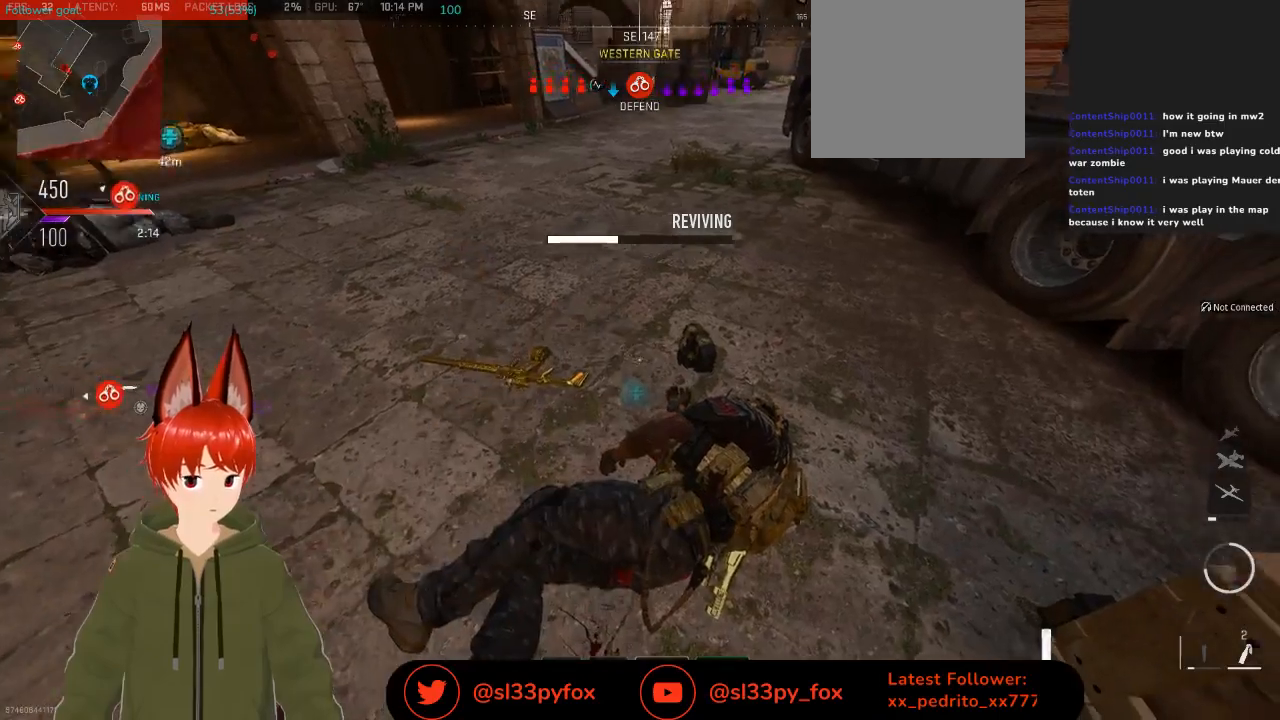
{"buttons": ["X"], "left_stick": "center", "right_stick": "center", "events": []}
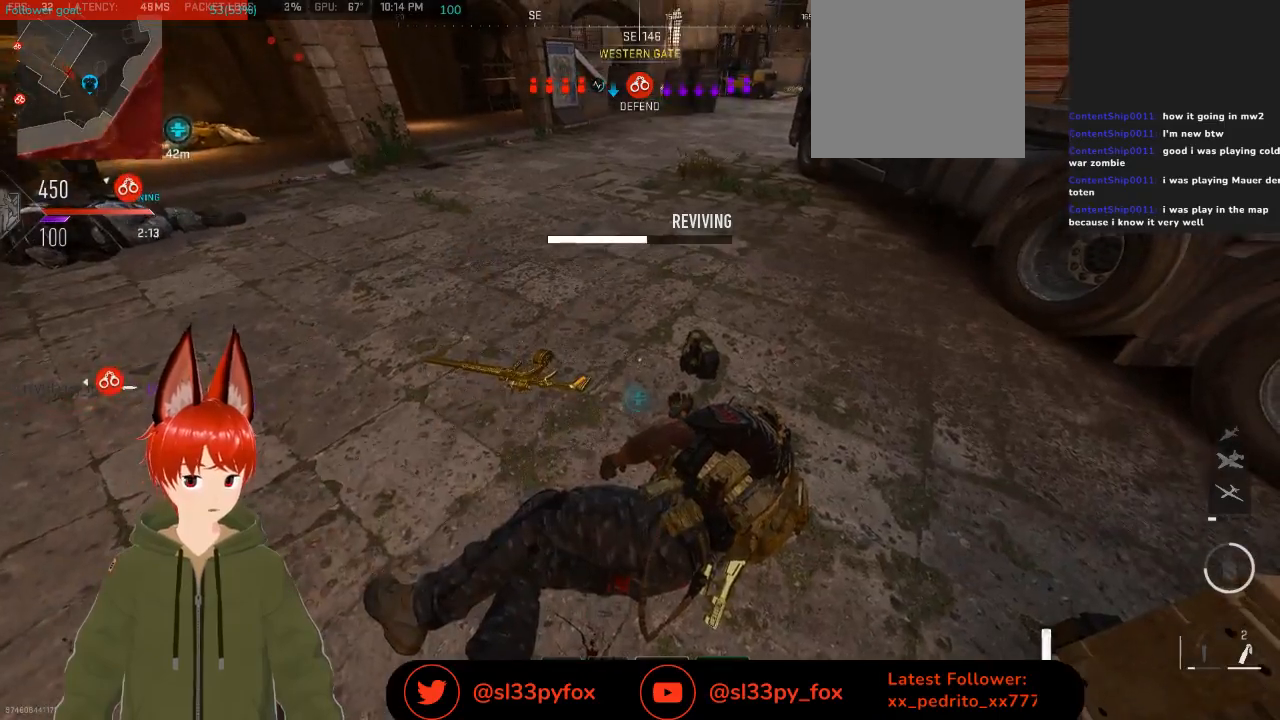
{"buttons": ["X"], "left_stick": "center", "right_stick": "center", "events": []}
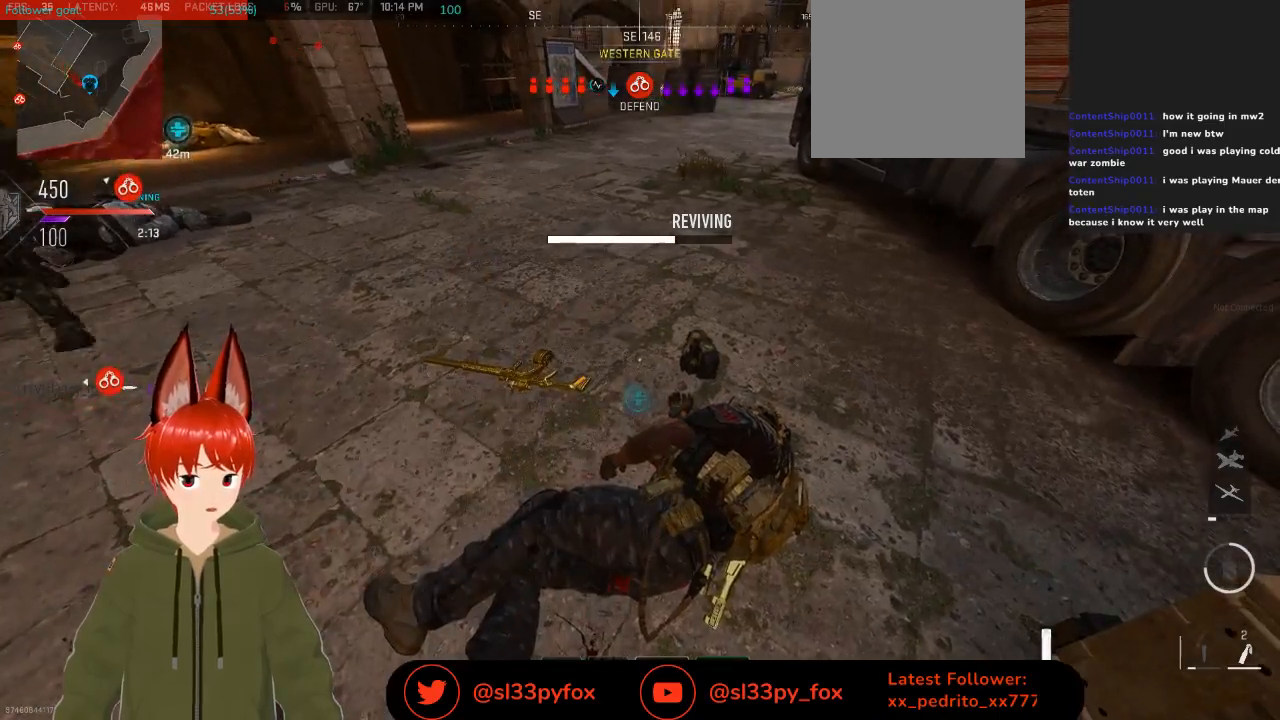
{"buttons": ["X"], "left_stick": "center", "right_stick": "center", "events": []}
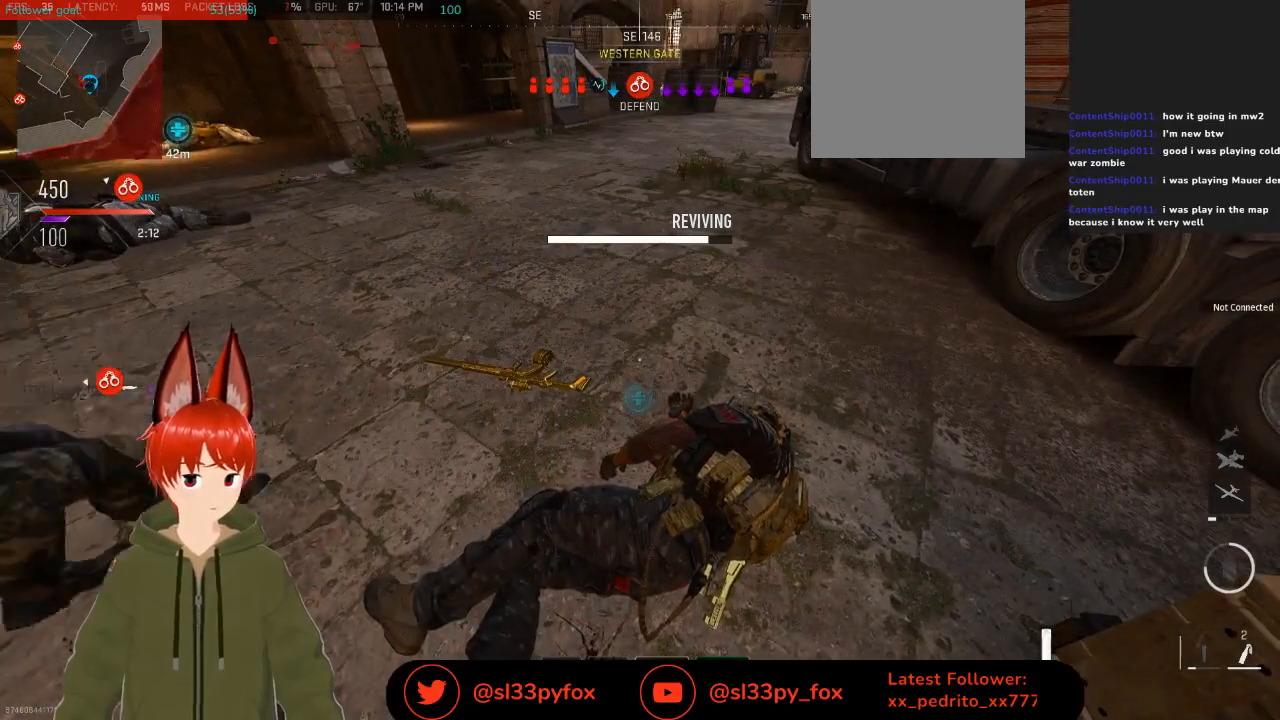
{"buttons": ["X"], "left_stick": "up", "right_stick": "center", "events": [[400, "left_stick", "up"]]}
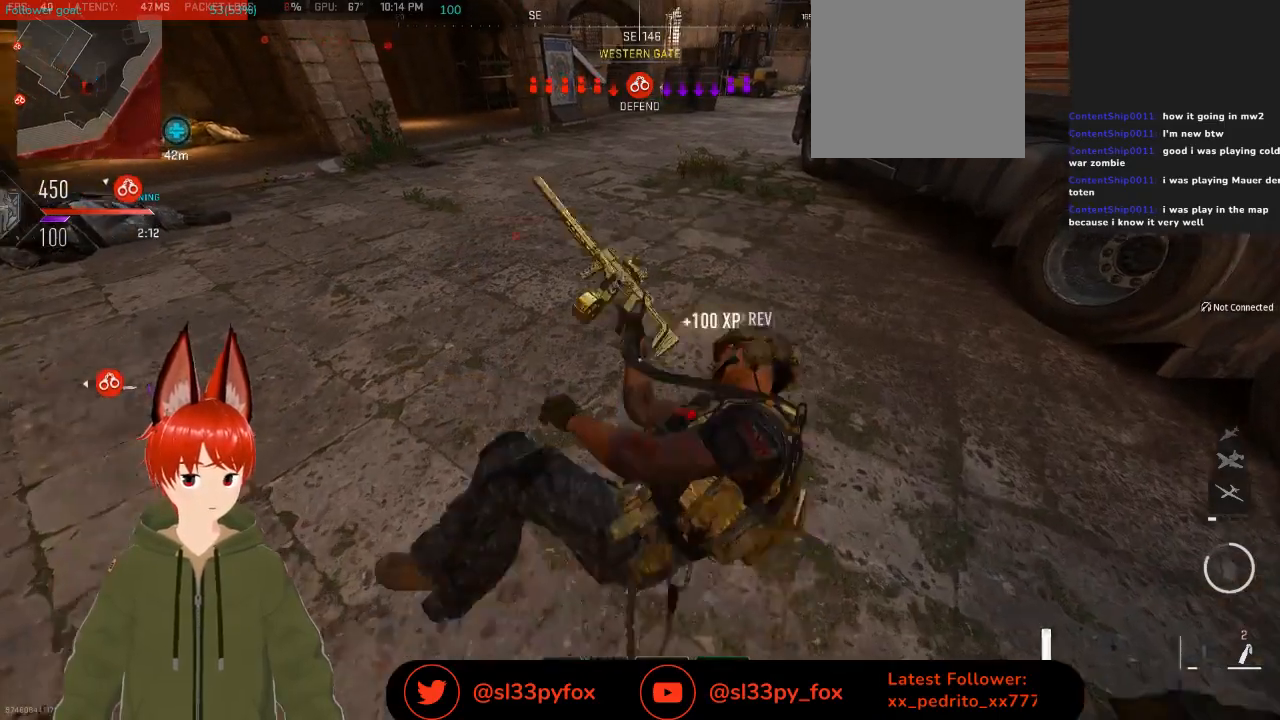
{"buttons": [], "left_stick": "up", "right_stick": "center", "events": [[133, "X", "up"], [233, "right_stick", "up"], [400, "right_stick", "center"]]}
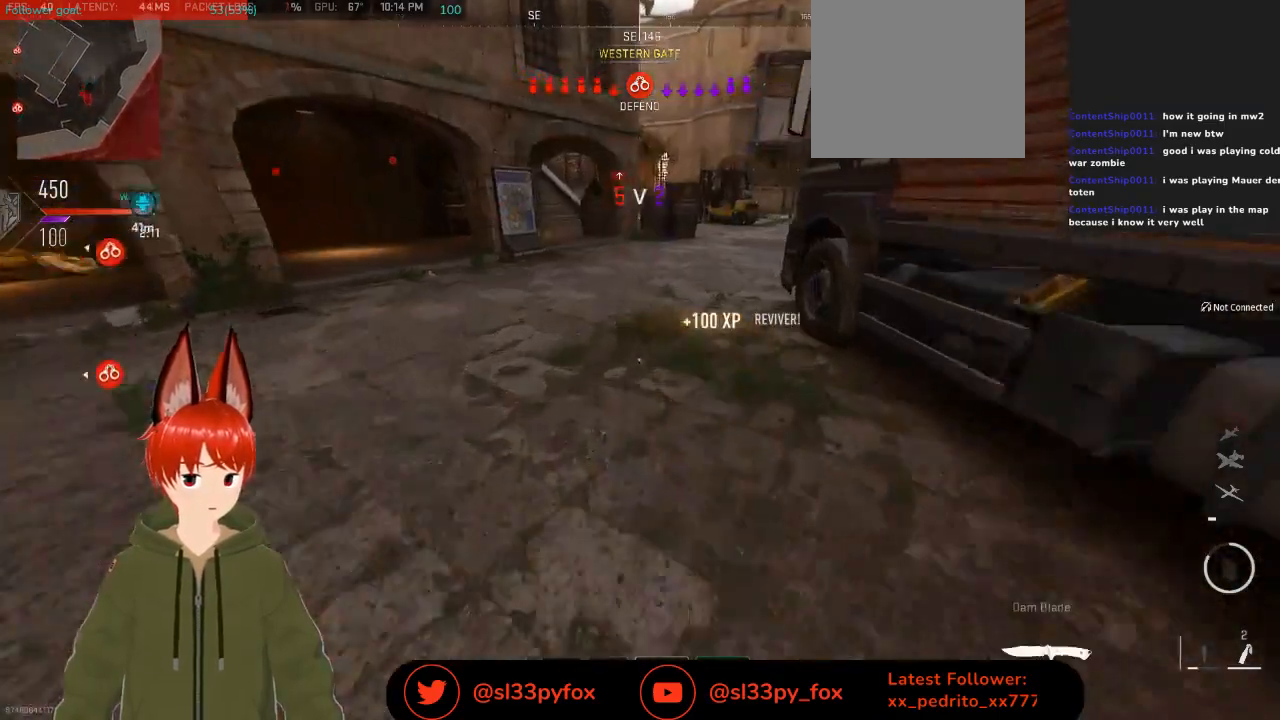
{"buttons": [], "left_stick": "up", "right_stick": "up", "events": [[33, "Y", "down"], [100, "Y", "up"], [367, "right_stick", "up"]]}
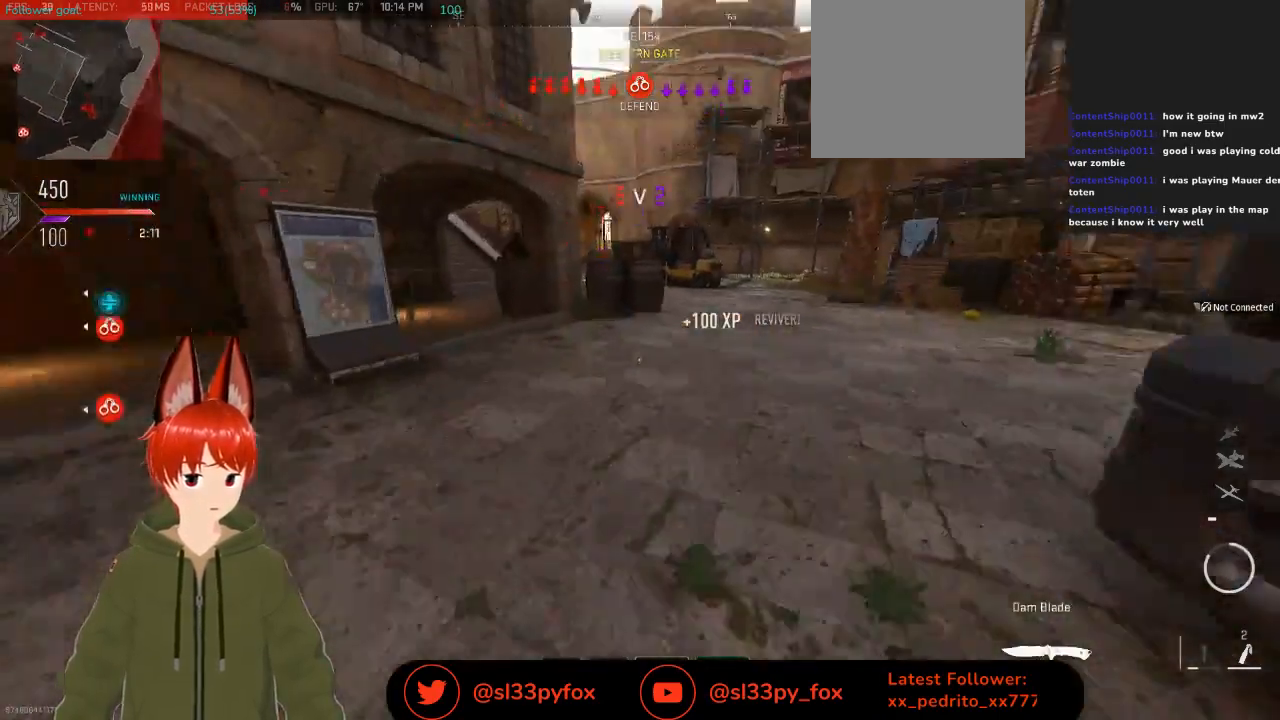
{"buttons": ["R3"], "left_stick": "up-right", "right_stick": "center", "events": [[67, "right_stick", "center"], [267, "right_stick", "up"], [433, "left_stick", "up-right"], [467, "R3", "down"], [500, "right_stick", "center"]]}
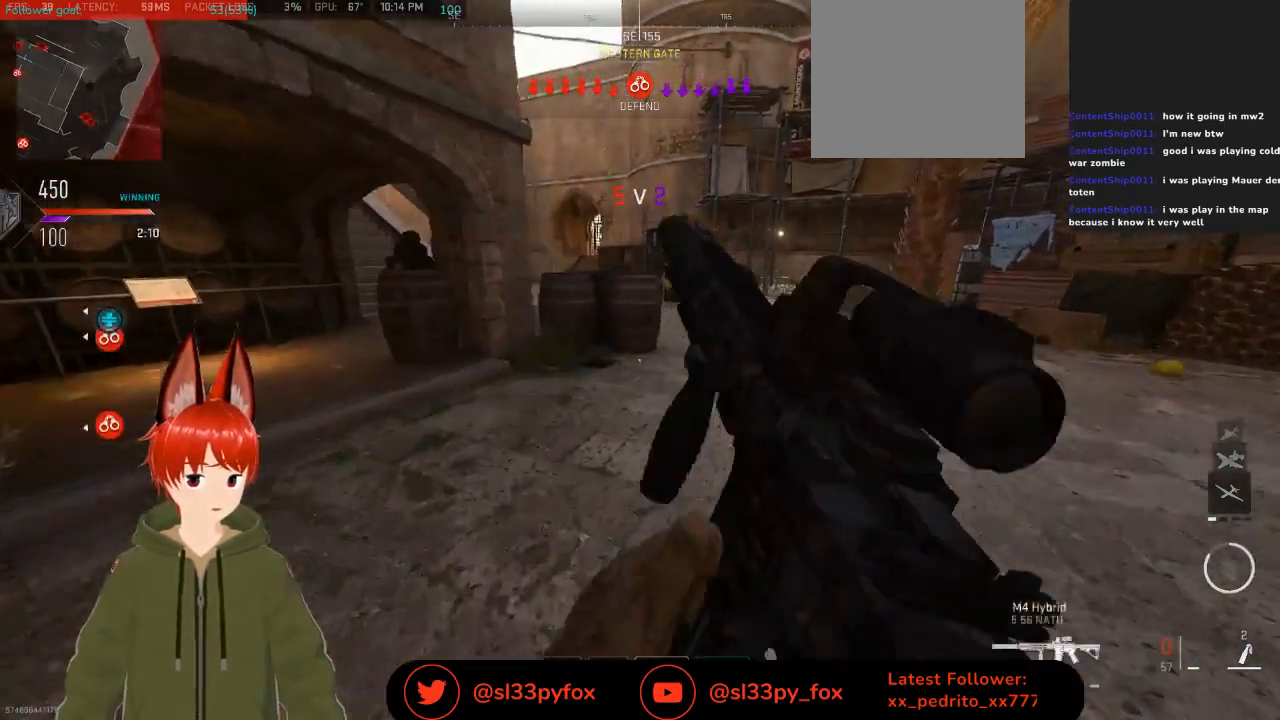
{"buttons": [], "left_stick": "up-right", "right_stick": "left", "events": [[100, "R3", "up"], [433, "right_stick", "up-left"], [500, "right_stick", "left"]]}
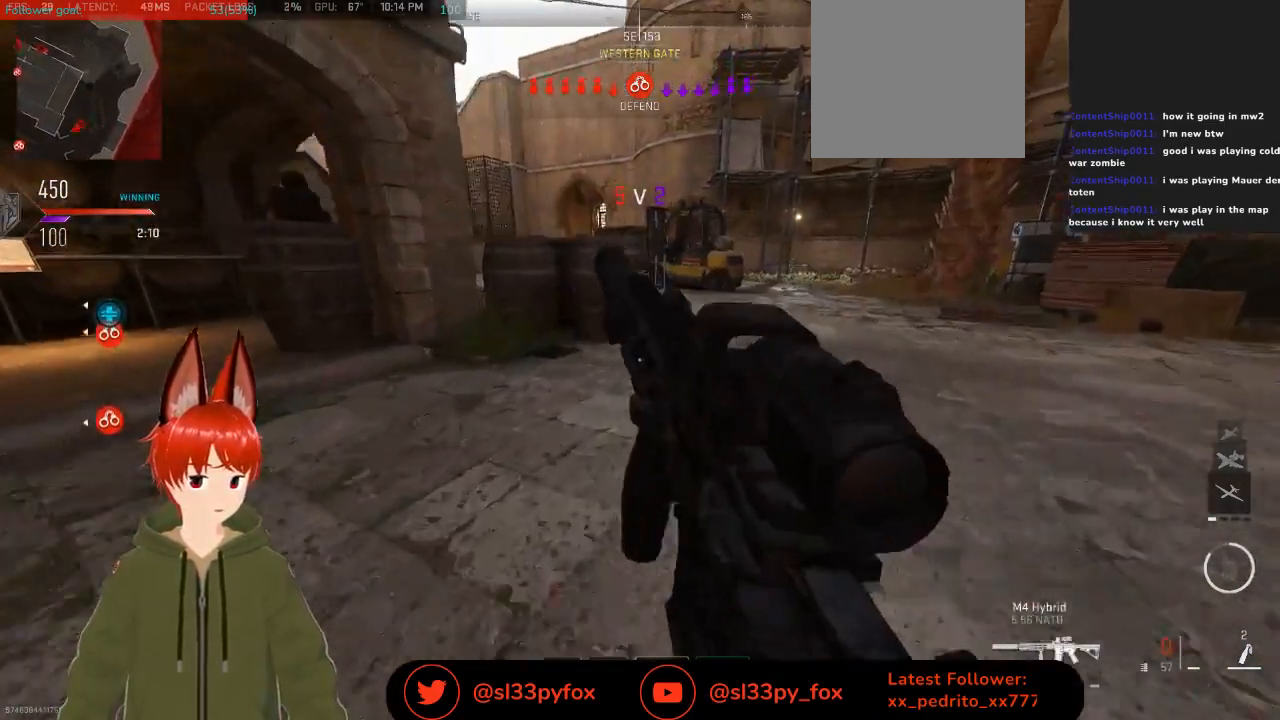
{"buttons": [], "left_stick": "up-right", "right_stick": "center", "events": [[233, "L1", "down"], [233, "right_stick", "up"], [333, "L1", "up"], [500, "right_stick", "center"]]}
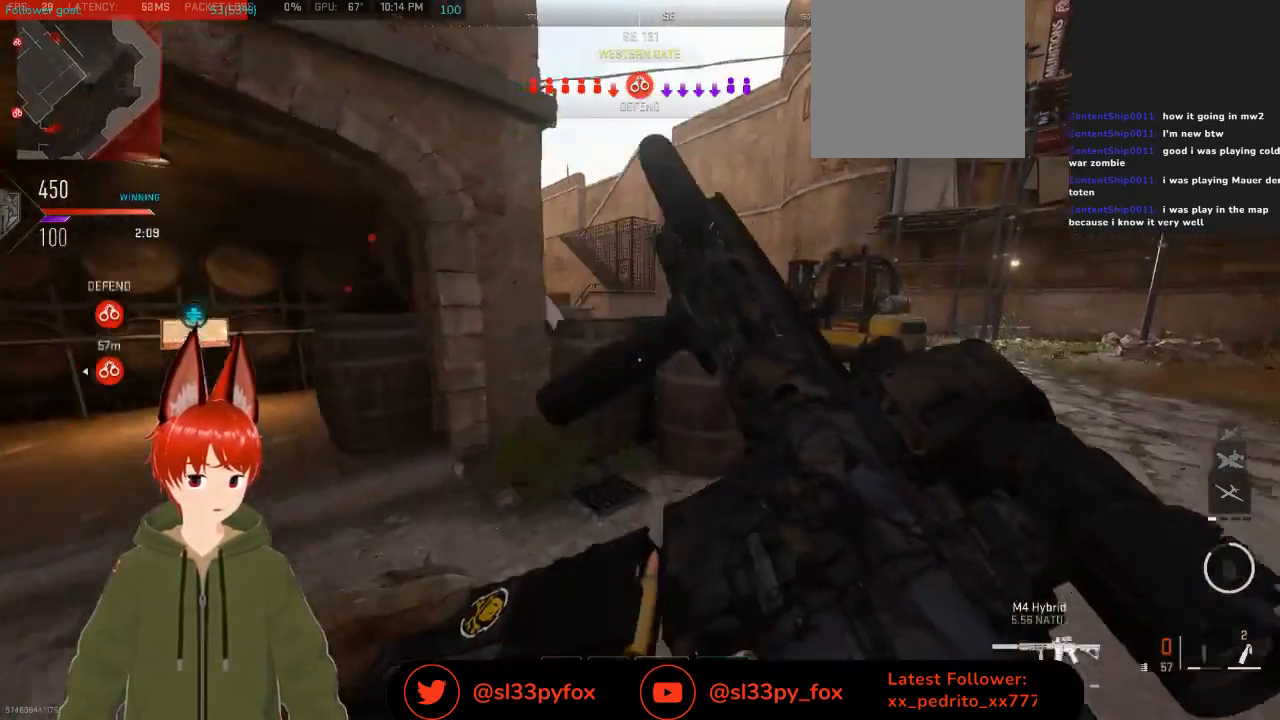
{"buttons": [], "left_stick": "up-right", "right_stick": "center", "events": []}
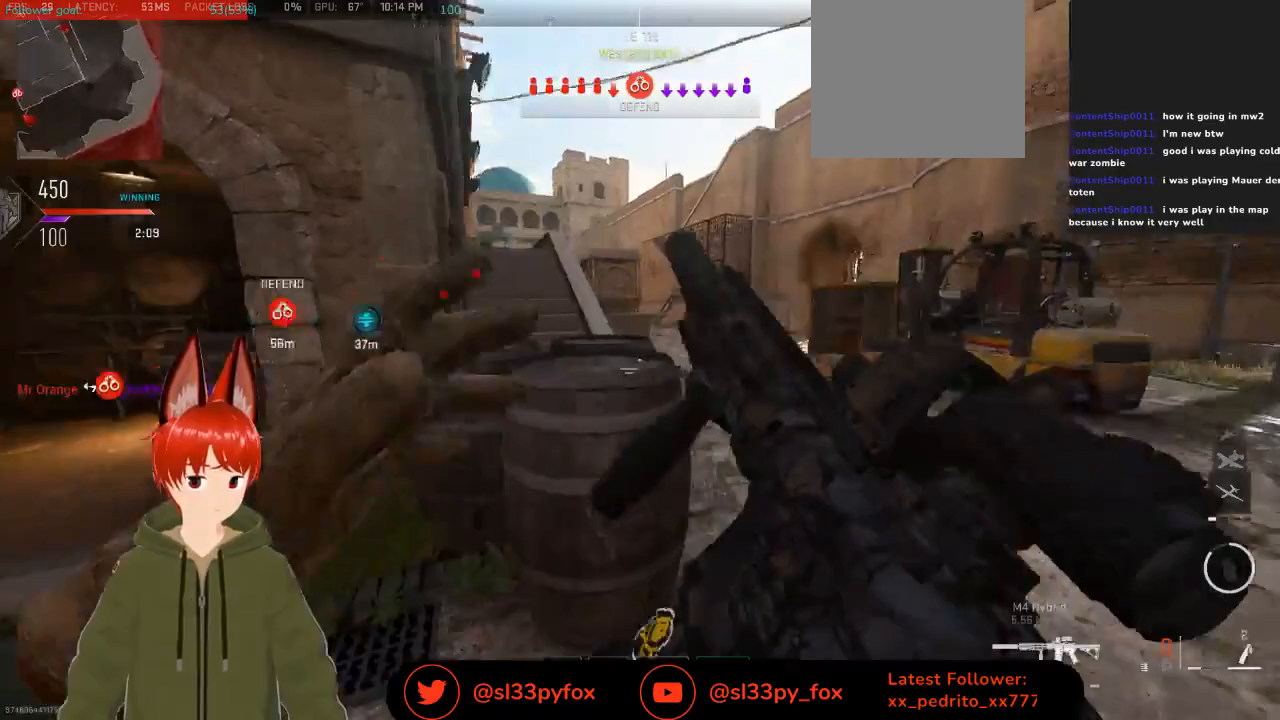
{"buttons": [], "left_stick": "up-right", "right_stick": "center", "events": []}
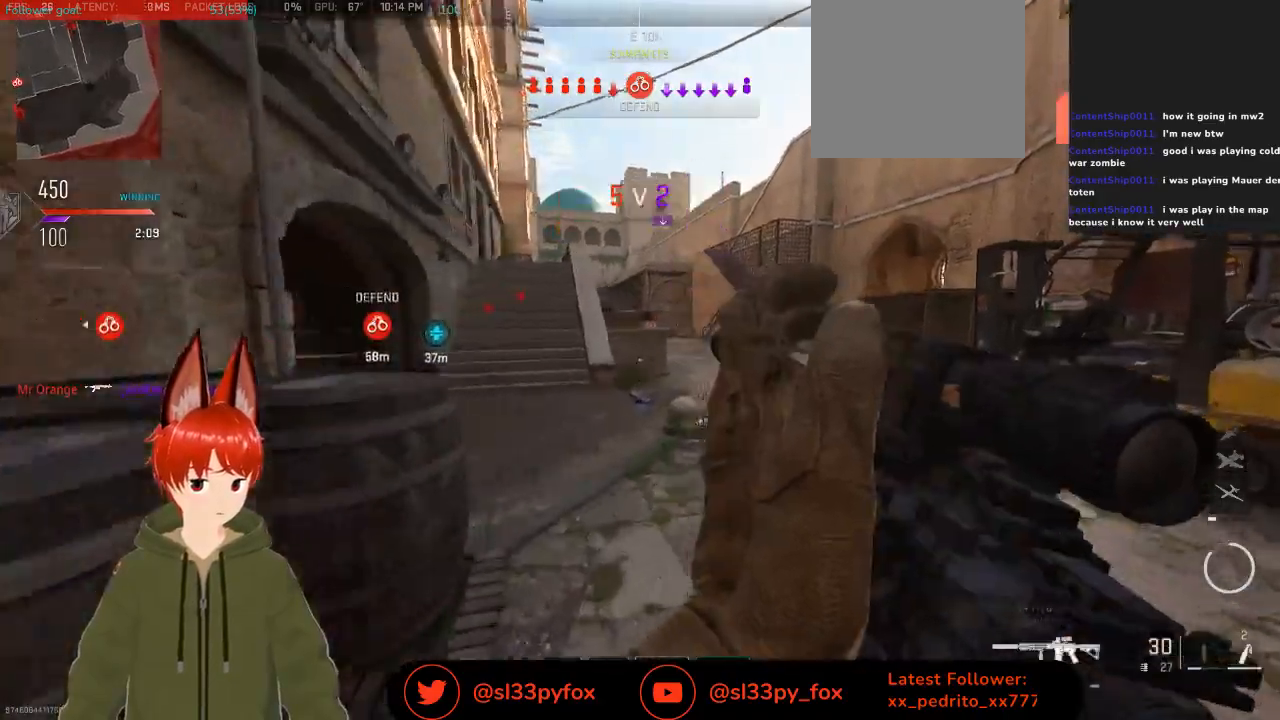
{"buttons": ["L2"], "left_stick": "up-right", "right_stick": "center", "events": [[267, "L2", "down"]]}
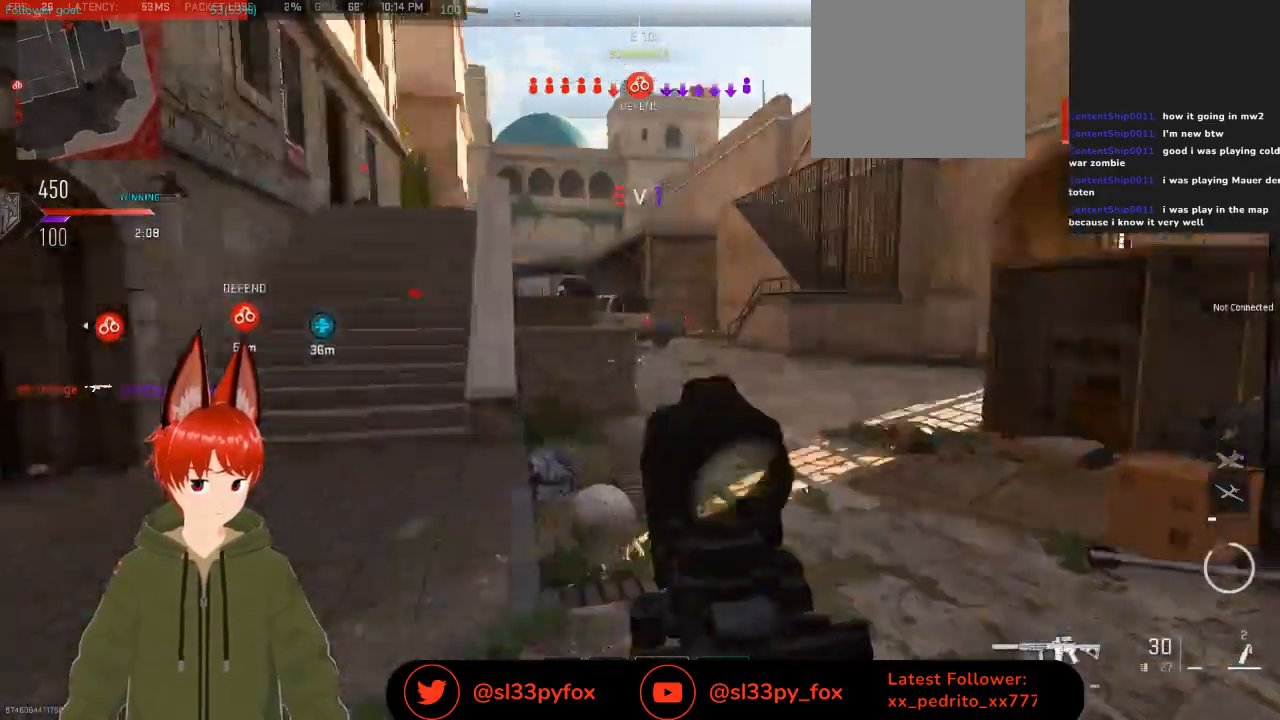
{"buttons": ["L2"], "left_stick": "up-right", "right_stick": "up-left", "events": [[133, "right_stick", "up-left"]]}
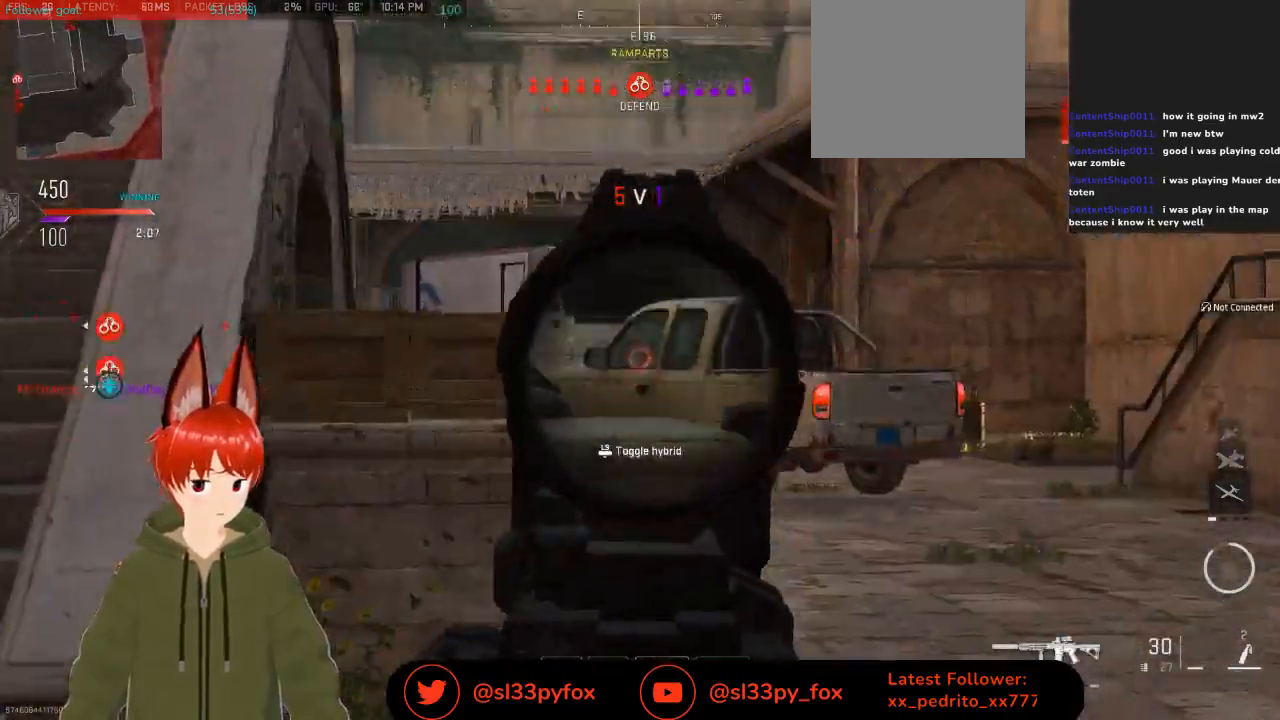
{"buttons": ["L2"], "left_stick": "up-right", "right_stick": "left", "events": [[233, "right_stick", "down-left"], [500, "right_stick", "left"]]}
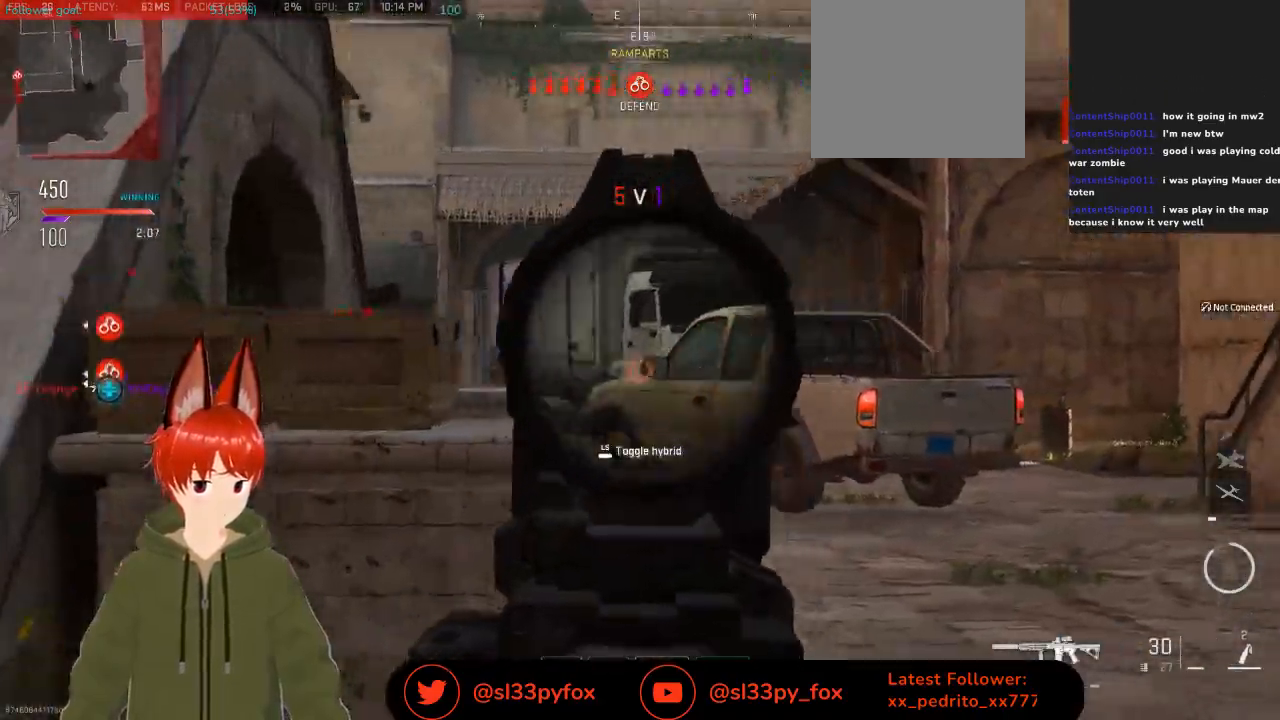
{"buttons": ["L2"], "left_stick": "up", "right_stick": "left", "events": [[333, "left_stick", "up"]]}
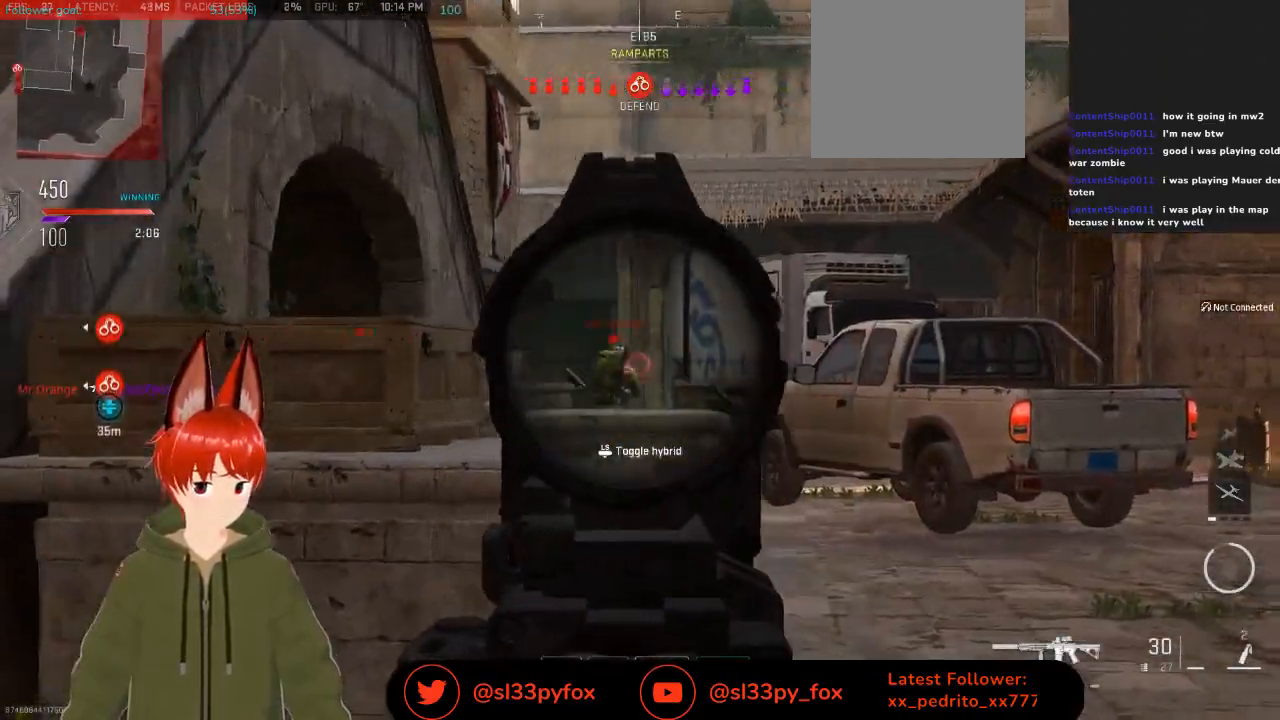
{"buttons": [], "left_stick": "up", "right_stick": "right", "events": [[267, "right_stick", "center"], [400, "L2", "up"], [467, "right_stick", "right"]]}
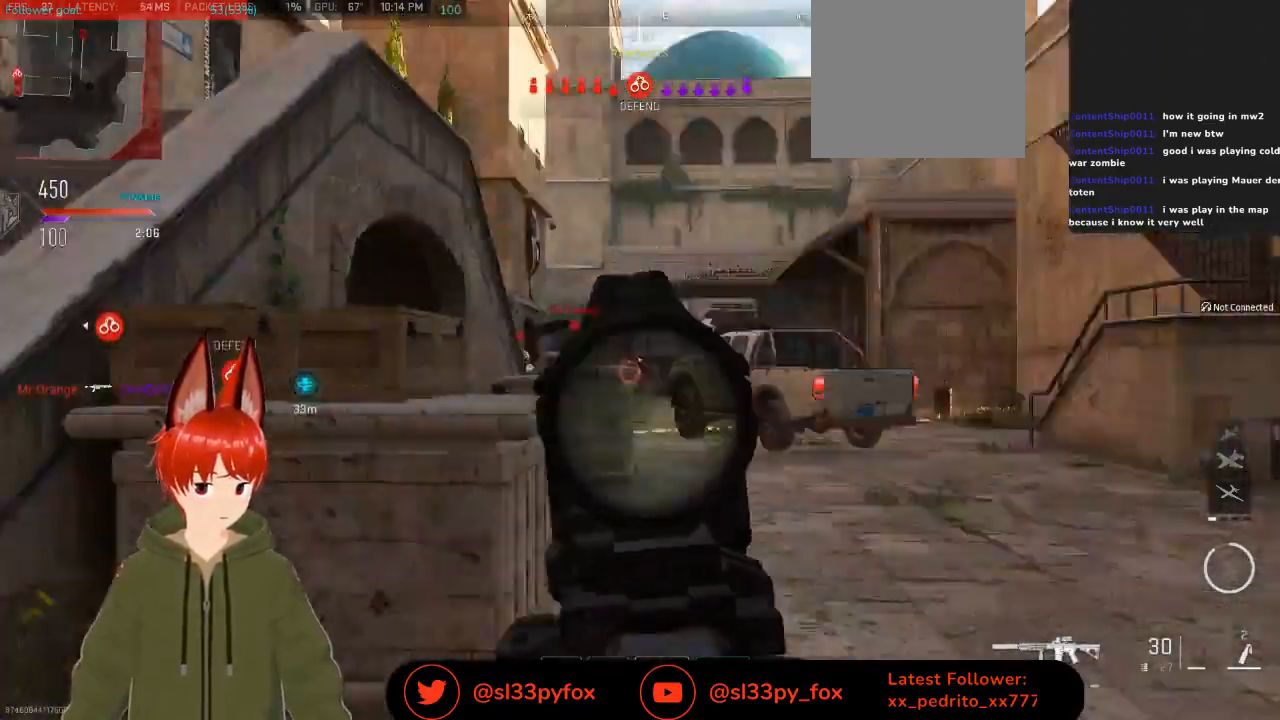
{"buttons": [], "left_stick": "up", "right_stick": "center", "events": [[133, "right_stick", "center"]]}
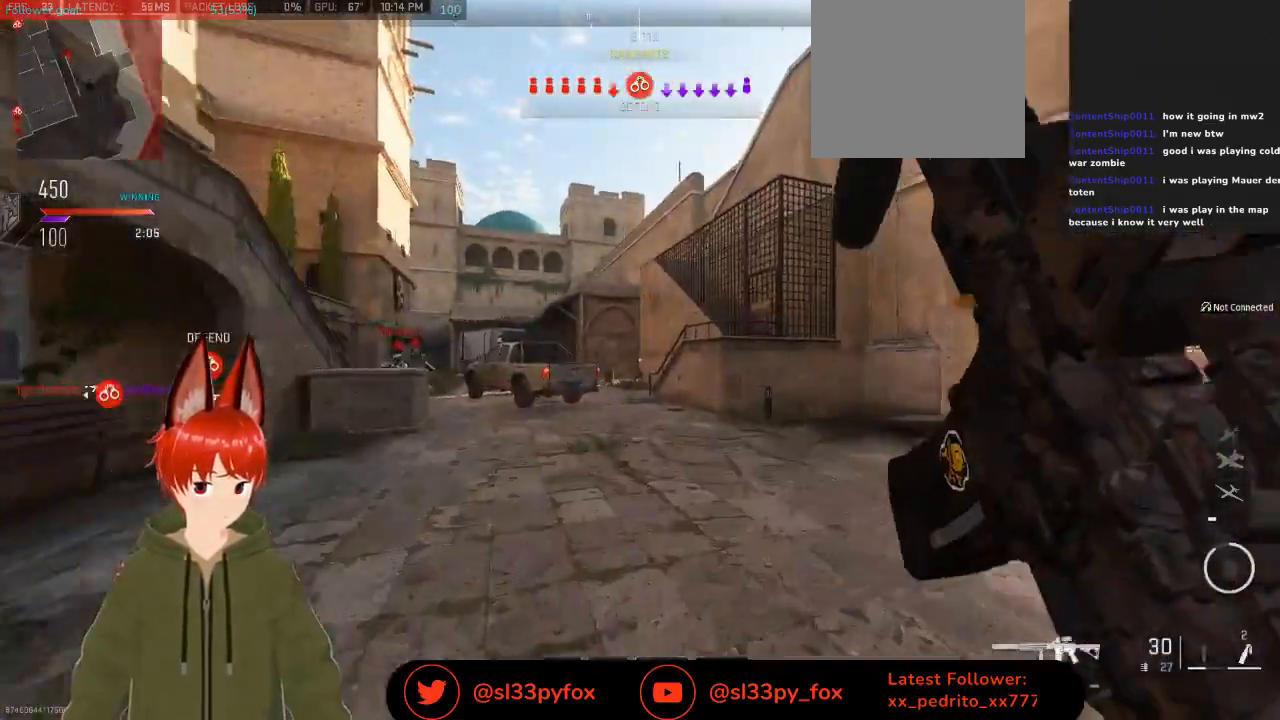
{"buttons": [], "left_stick": "up", "right_stick": "center", "events": []}
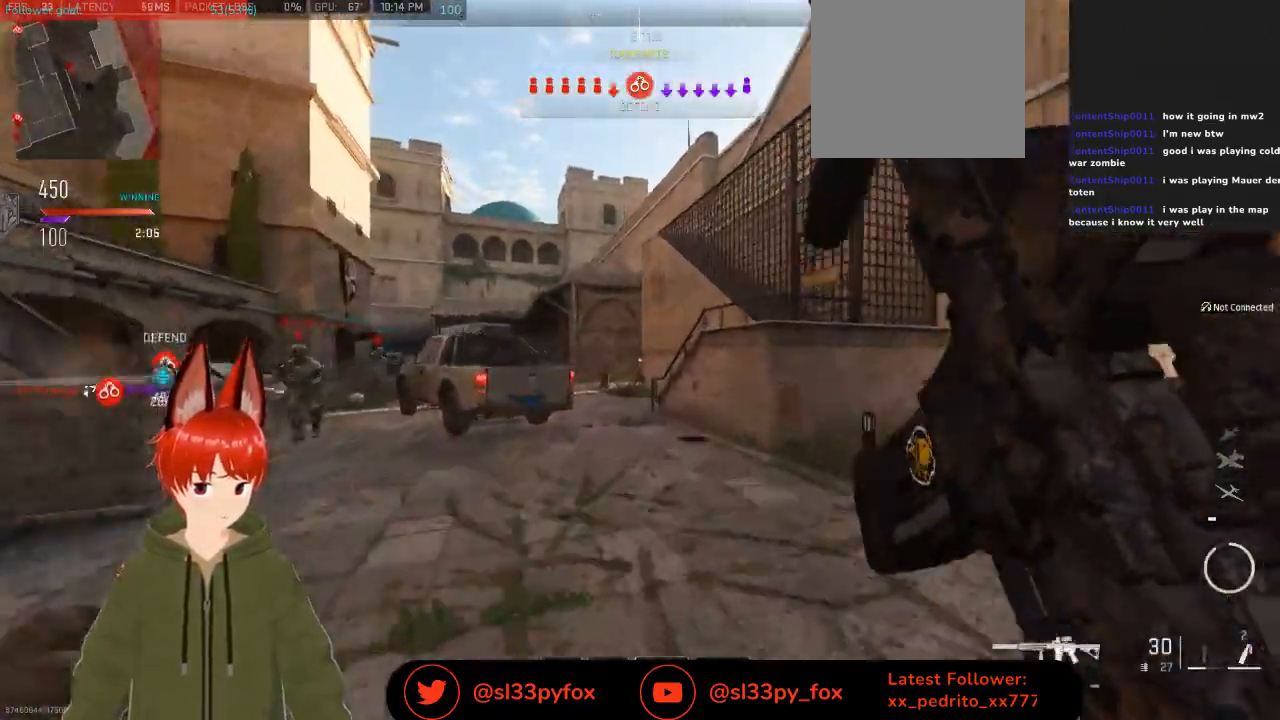
{"buttons": [], "left_stick": "right", "right_stick": "up-left", "events": [[133, "right_stick", "left"], [167, "L1", "down"], [300, "L1", "up"], [333, "left_stick", "up-right"], [333, "right_stick", "up-left"], [433, "left_stick", "right"]]}
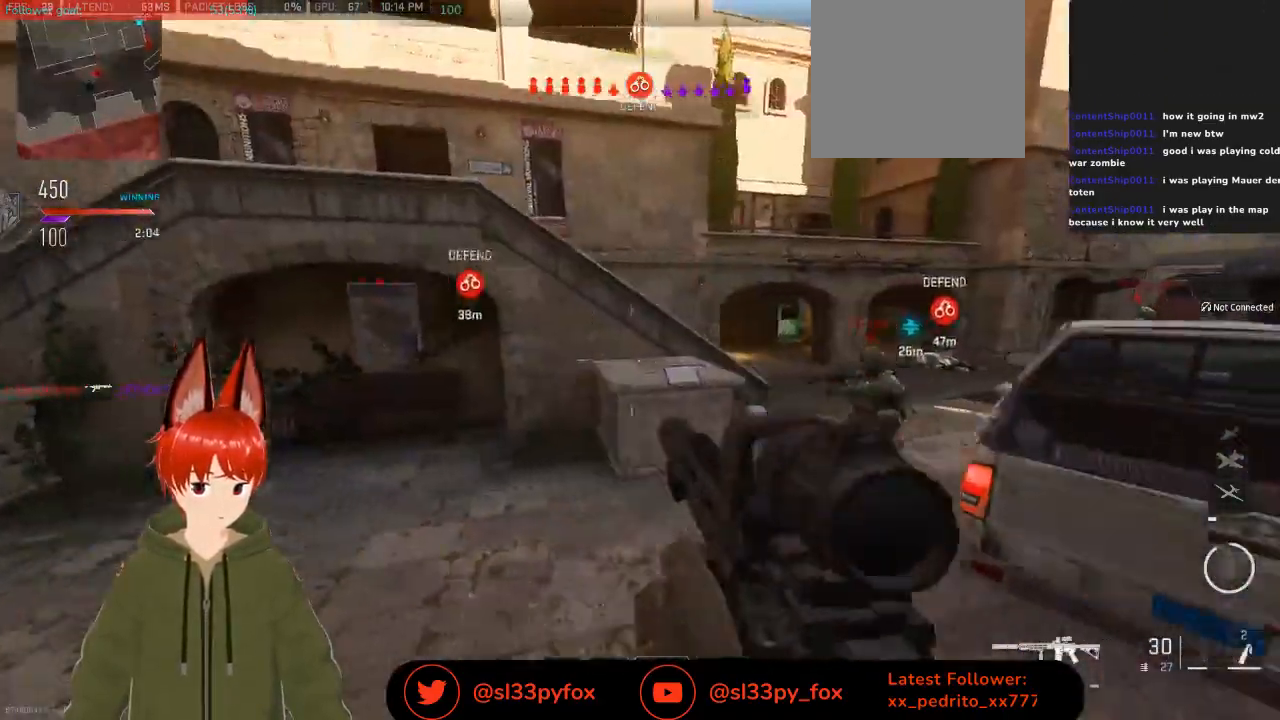
{"buttons": [], "left_stick": "up", "right_stick": "center", "events": [[67, "right_stick", "up-right"], [133, "right_stick", "right"], [167, "left_stick", "up-right"], [333, "right_stick", "center"], [400, "left_stick", "up"]]}
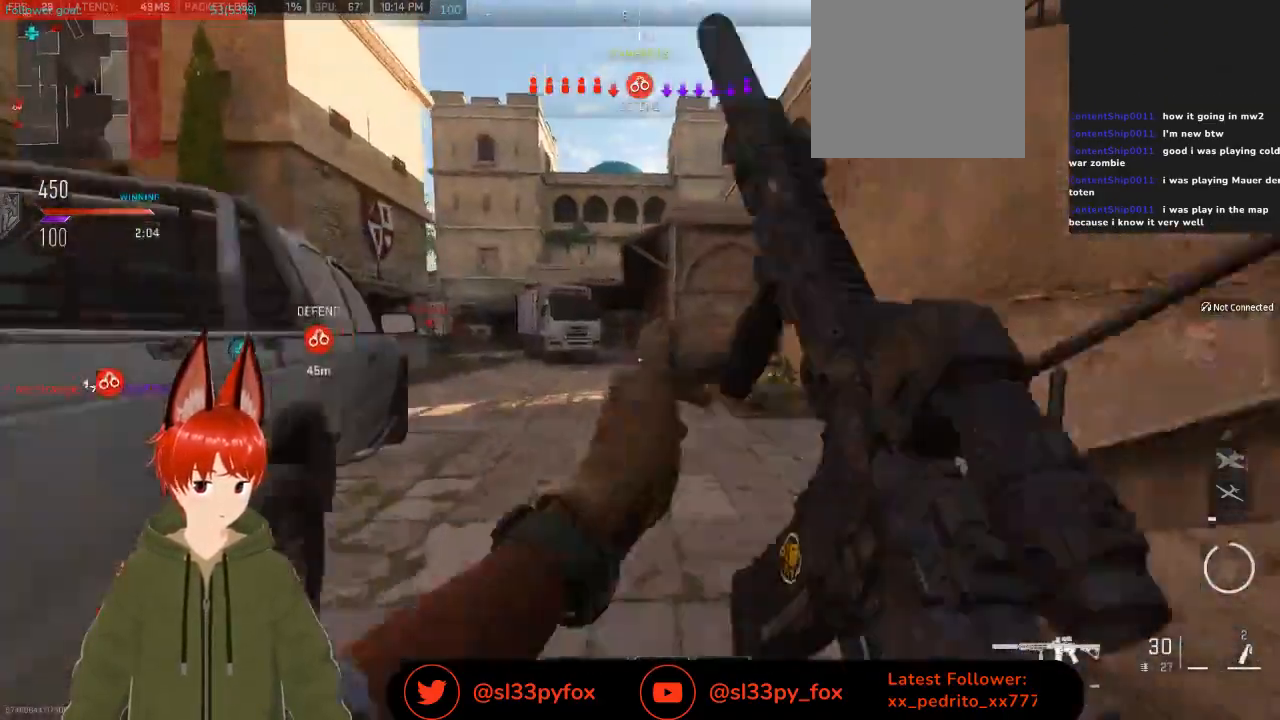
{"buttons": [], "left_stick": "up", "right_stick": "center", "events": [[100, "right_stick", "left"], [267, "right_stick", "center"], [300, "R3", "down"], [433, "R3", "up"]]}
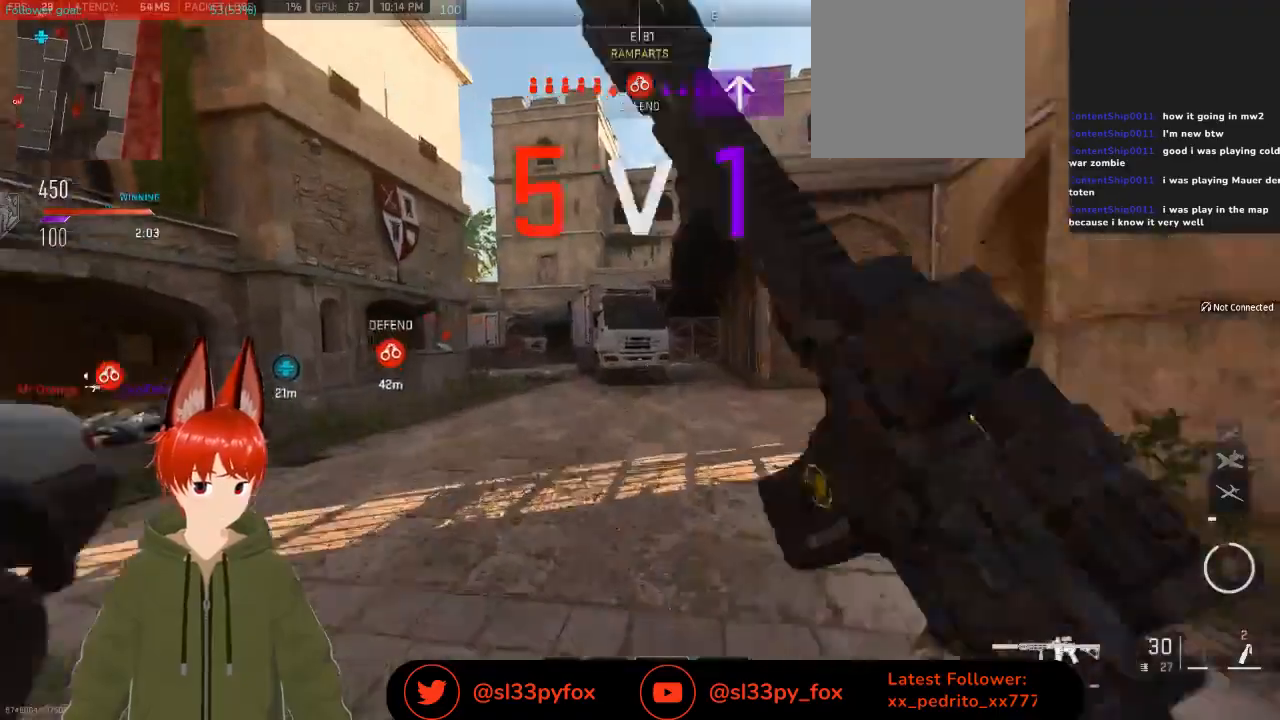
{"buttons": [], "left_stick": "up-right", "right_stick": "center", "events": [[200, "right_stick", "left"], [300, "left_stick", "up-right"], [400, "right_stick", "center"]]}
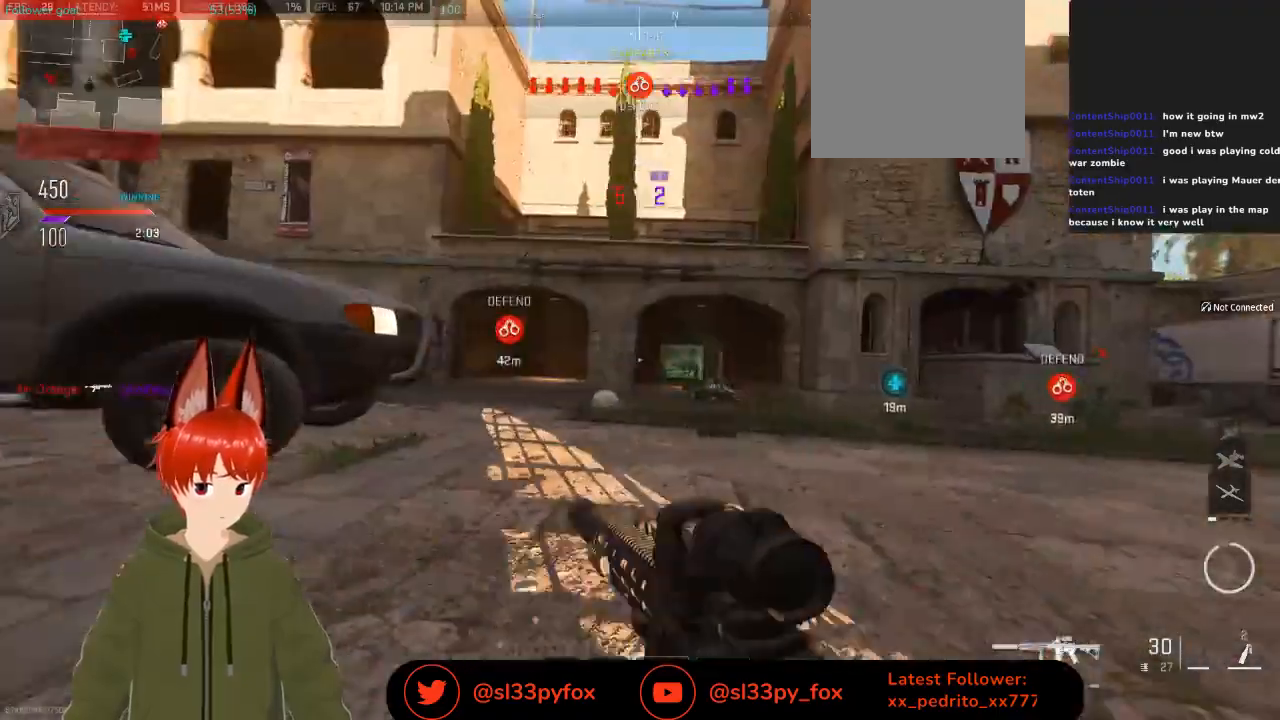
{"buttons": ["L1"], "left_stick": "up", "right_stick": "center", "events": [[300, "right_stick", "right"], [433, "right_stick", "center"], [467, "L1", "down"], [467, "left_stick", "up"]]}
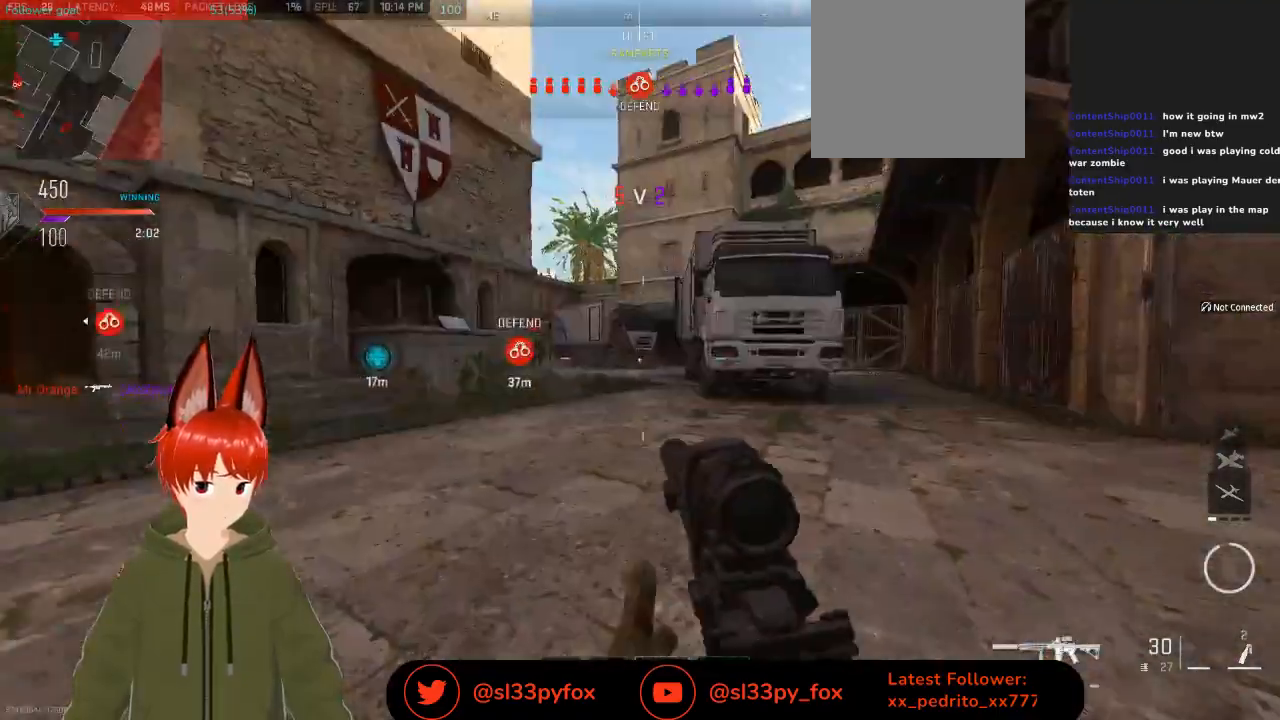
{"buttons": [], "left_stick": "up", "right_stick": "center", "events": [[67, "L1", "up"]]}
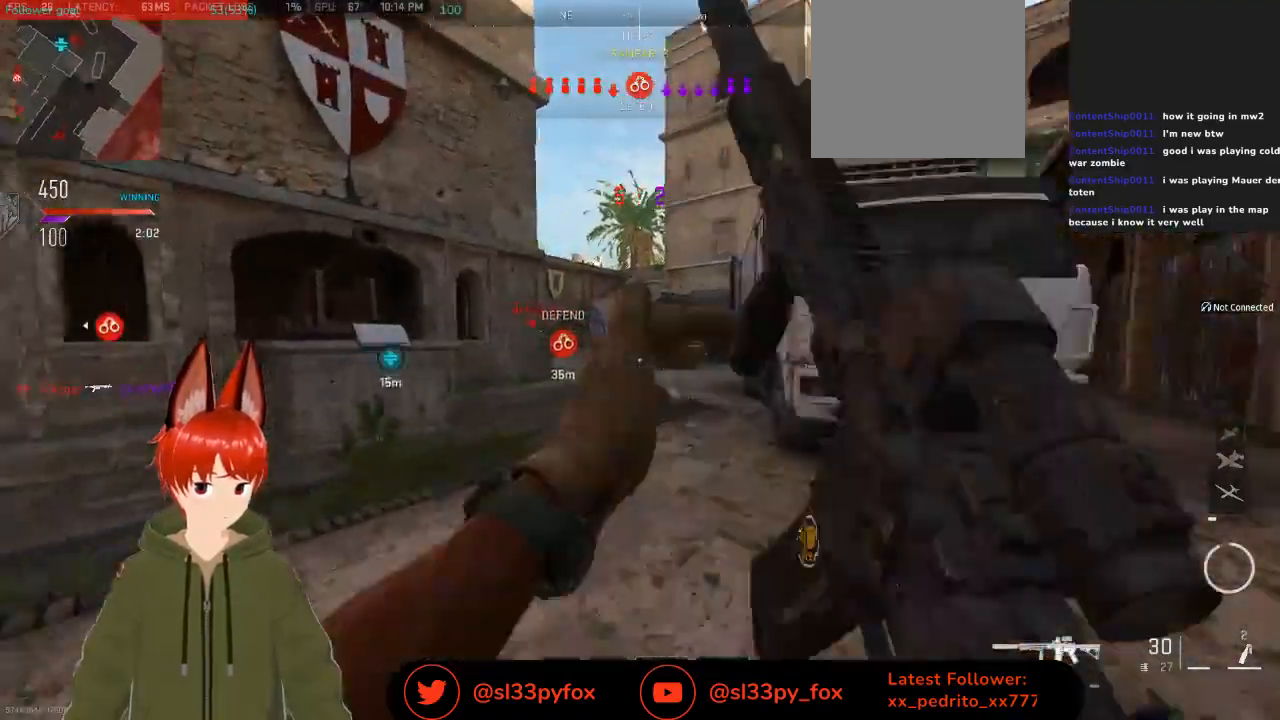
{"buttons": [], "left_stick": "up", "right_stick": "center", "events": [[133, "Y", "down"], [200, "Y", "up"]]}